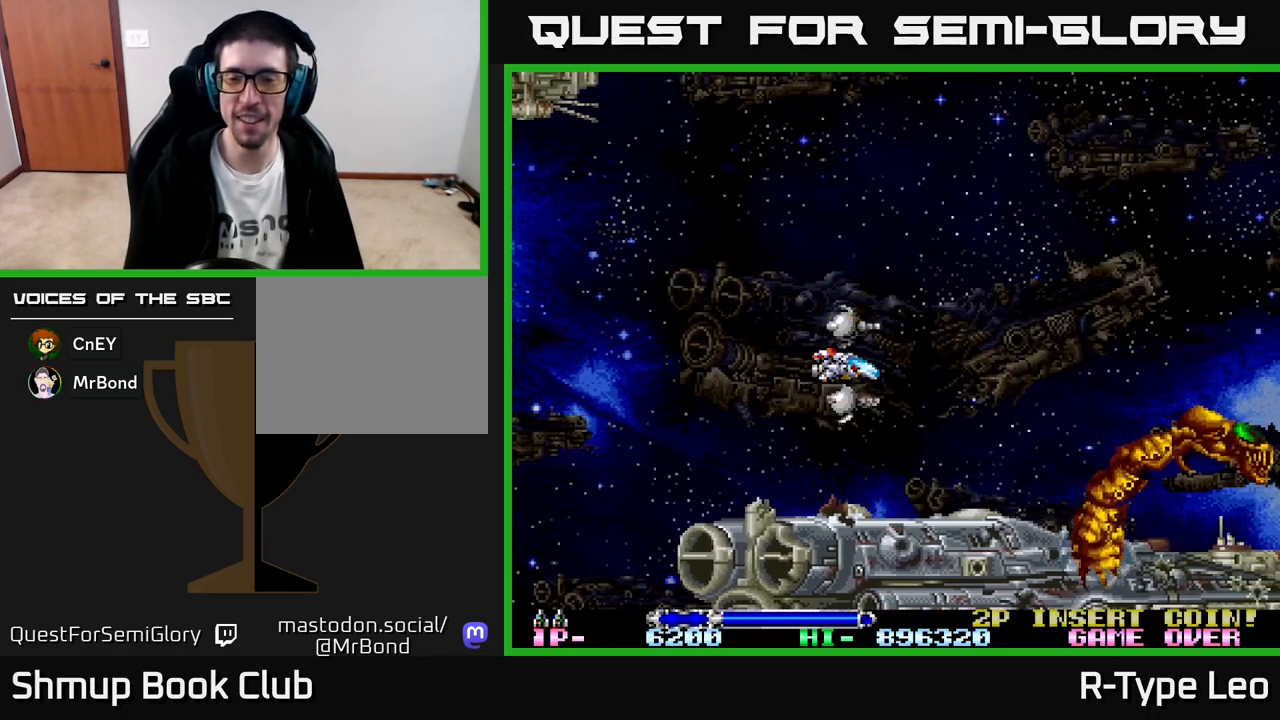
Gameplay with a controller (Xbox layout); each line is a JSON object with the inputs held at the frame after it. "events" lists button and stick changes between this image and that frame as [ms after this image, input, new state], when the widget could be followed in between. Not read: right_stick.
{"buttons": ["DPAD_UP"], "left_stick": "center", "events": [[317, "DPAD_RIGHT", "down"], [433, "DPAD_UP", "down"], [467, "DPAD_RIGHT", "up"]]}
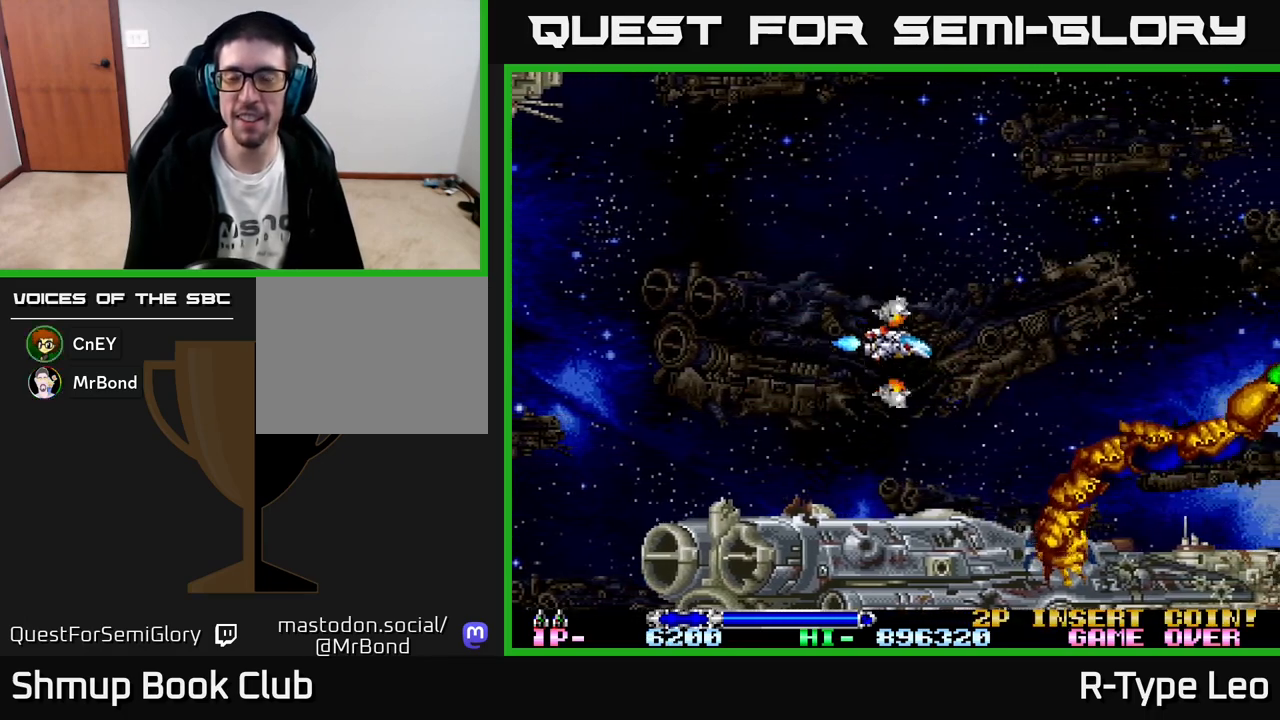
{"buttons": [], "left_stick": "center", "events": [[17, "DPAD_RIGHT", "down"], [100, "DPAD_UP", "up"], [267, "DPAD_UP", "down"], [283, "DPAD_RIGHT", "up"], [367, "DPAD_UP", "up"], [383, "DPAD_LEFT", "down"], [433, "DPAD_LEFT", "up"]]}
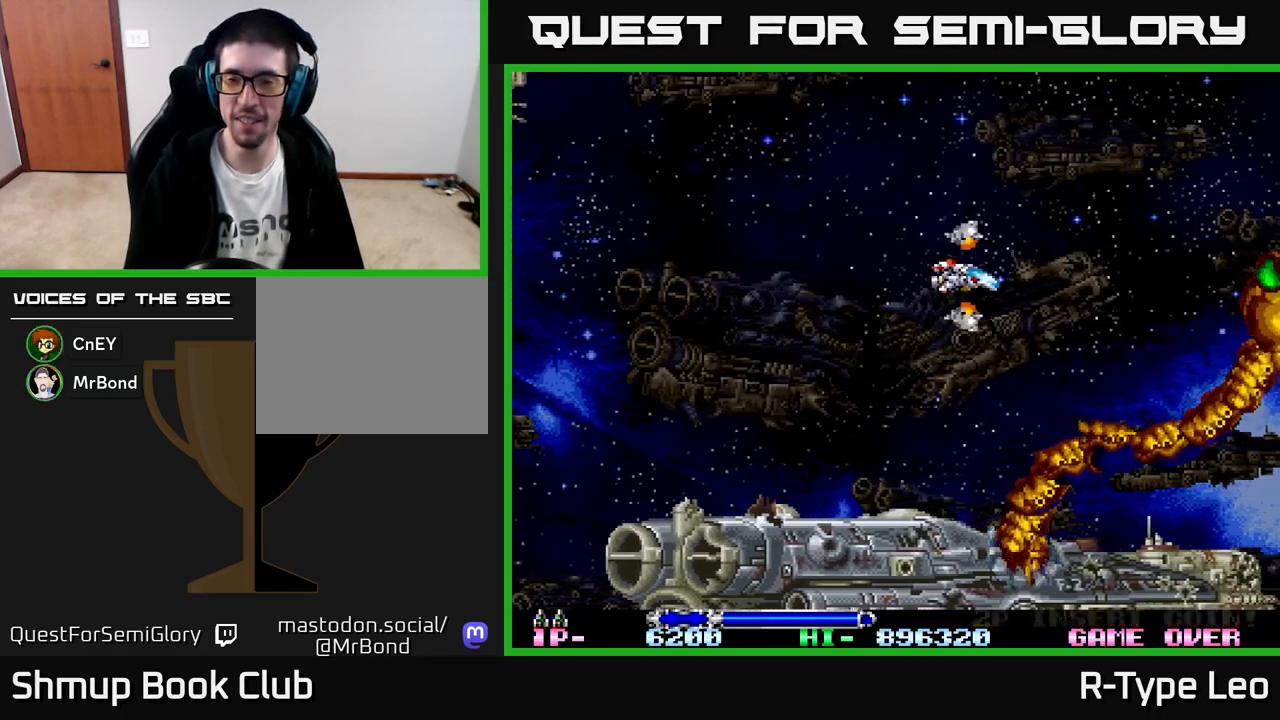
{"buttons": [], "left_stick": "center", "events": [[150, "DPAD_UP", "down"], [283, "DPAD_UP", "up"]]}
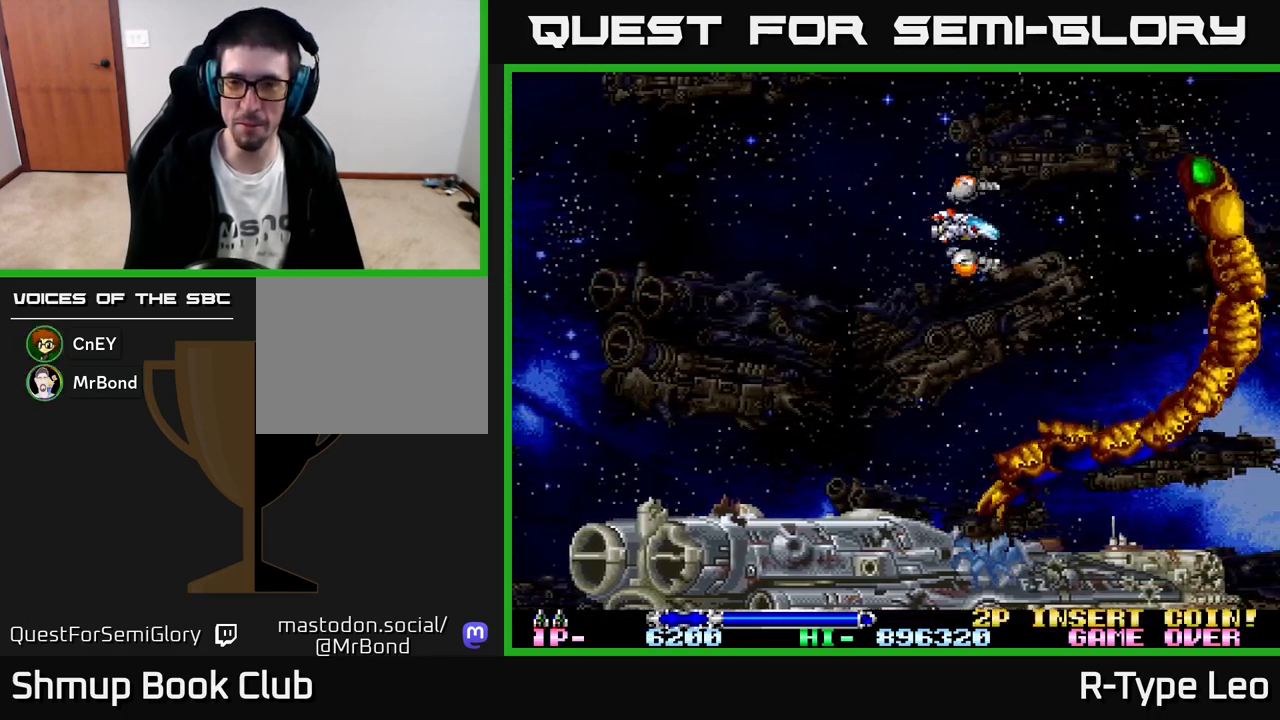
{"buttons": ["R2", "DPAD_LEFT"], "left_stick": "center", "events": [[33, "DPAD_UP", "down"], [167, "DPAD_UP", "up"], [317, "DPAD_UP", "down"], [350, "DPAD_LEFT", "down"], [367, "R2", "down"], [433, "DPAD_UP", "up"]]}
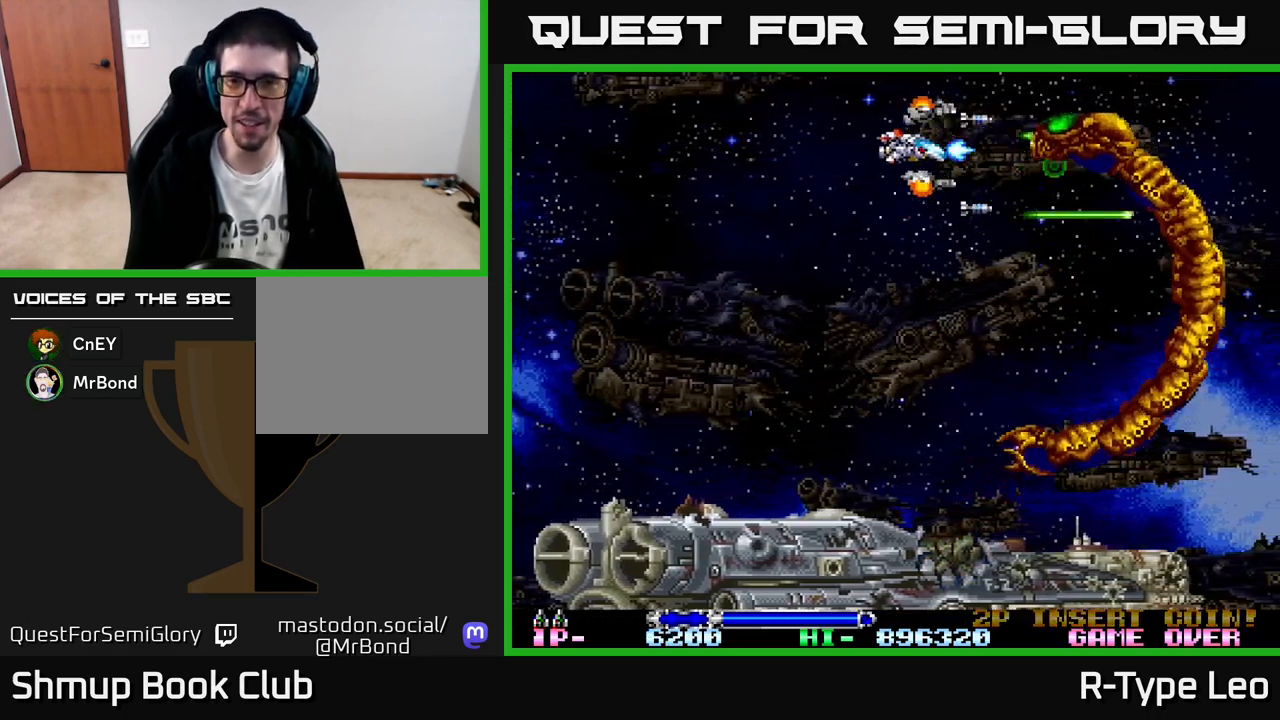
{"buttons": ["R2", "DPAD_DOWN", "DPAD_LEFT"], "left_stick": "center", "events": [[17, "DPAD_LEFT", "up"], [33, "DPAD_DOWN", "down"], [333, "DPAD_LEFT", "down"]]}
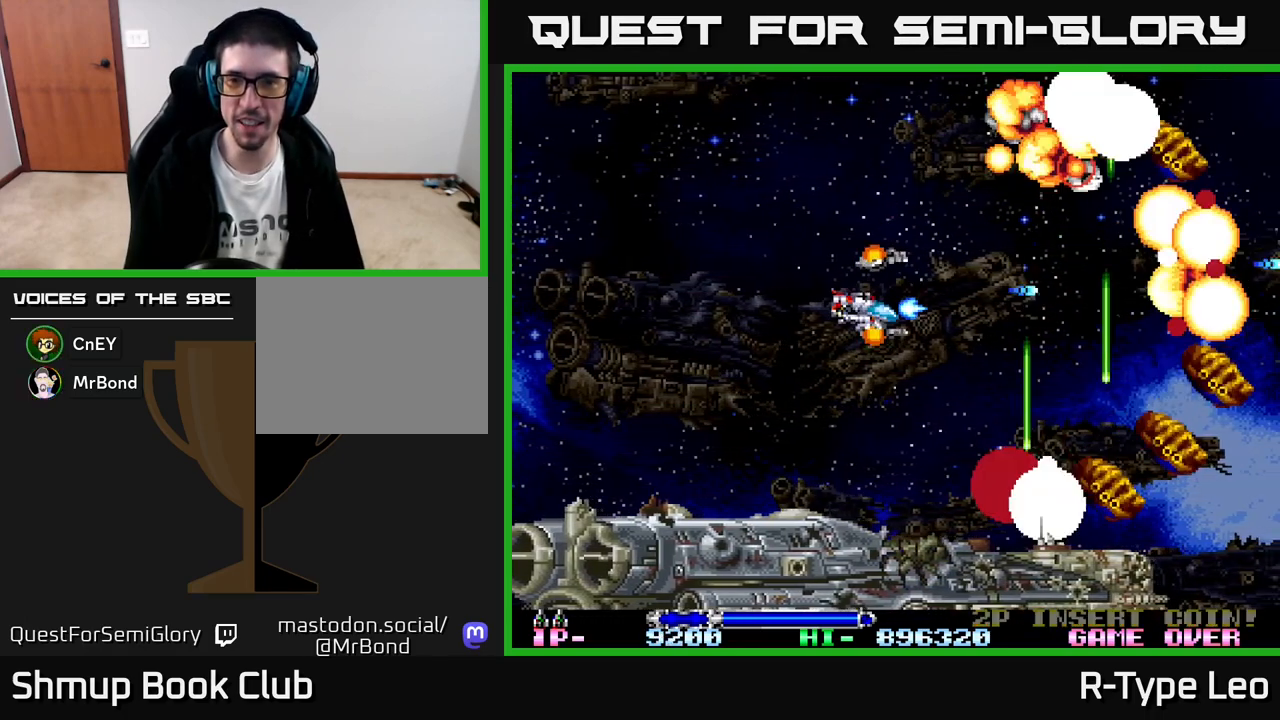
{"buttons": ["R2", "DPAD_RIGHT"], "left_stick": "center", "events": [[17, "DPAD_LEFT", "up"], [100, "DPAD_RIGHT", "down"], [217, "DPAD_RIGHT", "up"], [317, "DPAD_DOWN", "up"], [333, "DPAD_LEFT", "down"], [333, "DPAD_UP", "down"], [467, "DPAD_LEFT", "up"], [500, "DPAD_RIGHT", "down"], [500, "DPAD_UP", "up"]]}
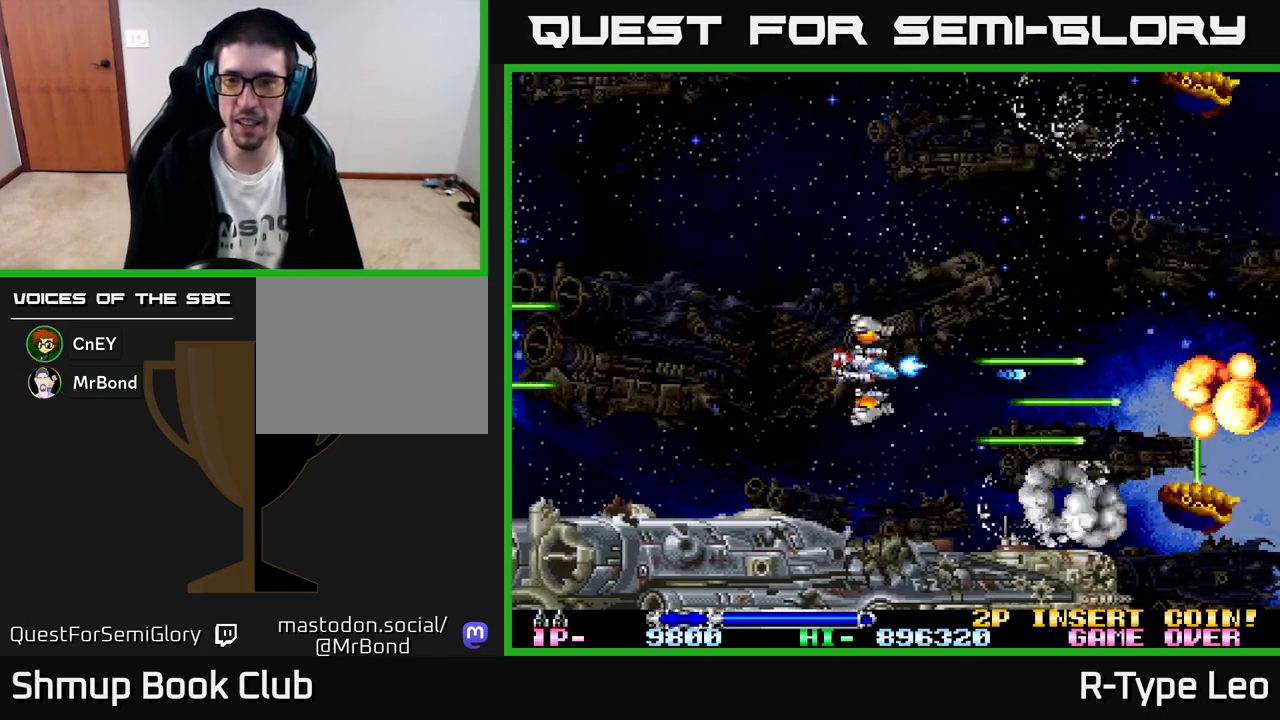
{"buttons": ["R2", "DPAD_LEFT"], "left_stick": "center", "events": [[17, "DPAD_UP", "down"], [67, "DPAD_RIGHT", "up"], [417, "DPAD_LEFT", "down"], [467, "DPAD_UP", "up"]]}
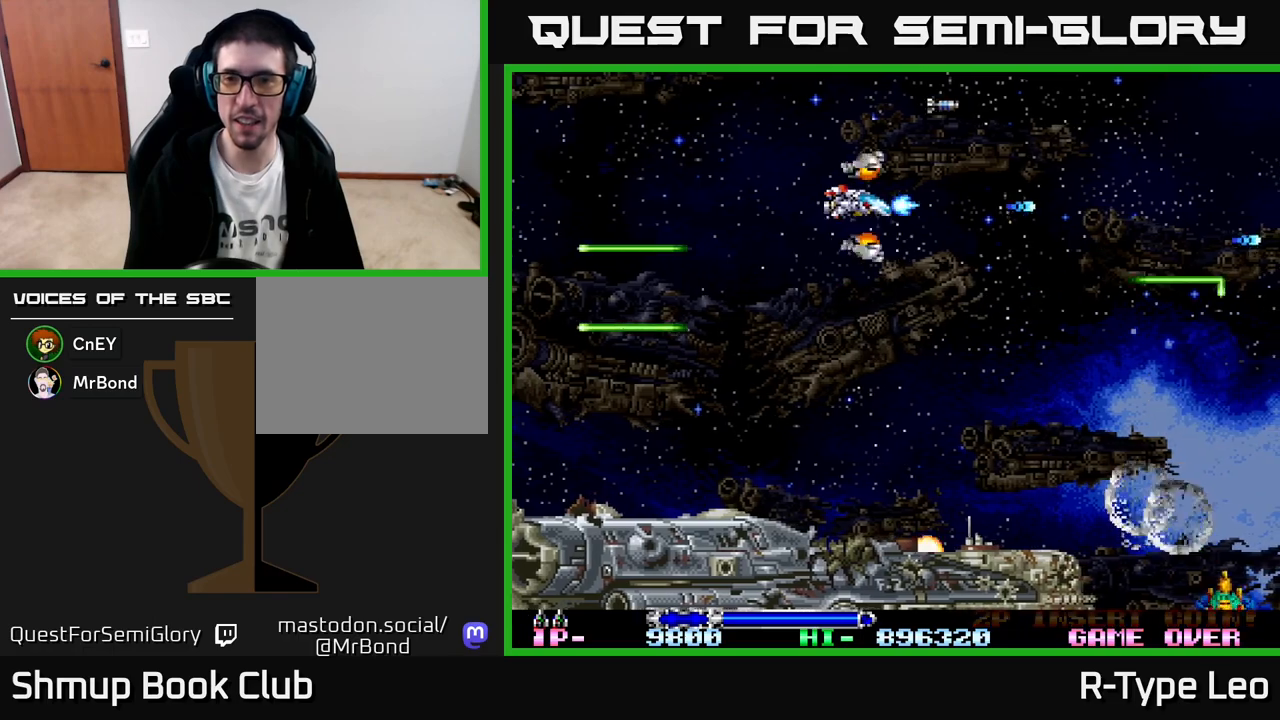
{"buttons": [], "left_stick": "center", "events": [[33, "R2", "up"], [50, "DPAD_LEFT", "up"], [67, "DPAD_LEFT", "down"], [83, "DPAD_LEFT", "up"]]}
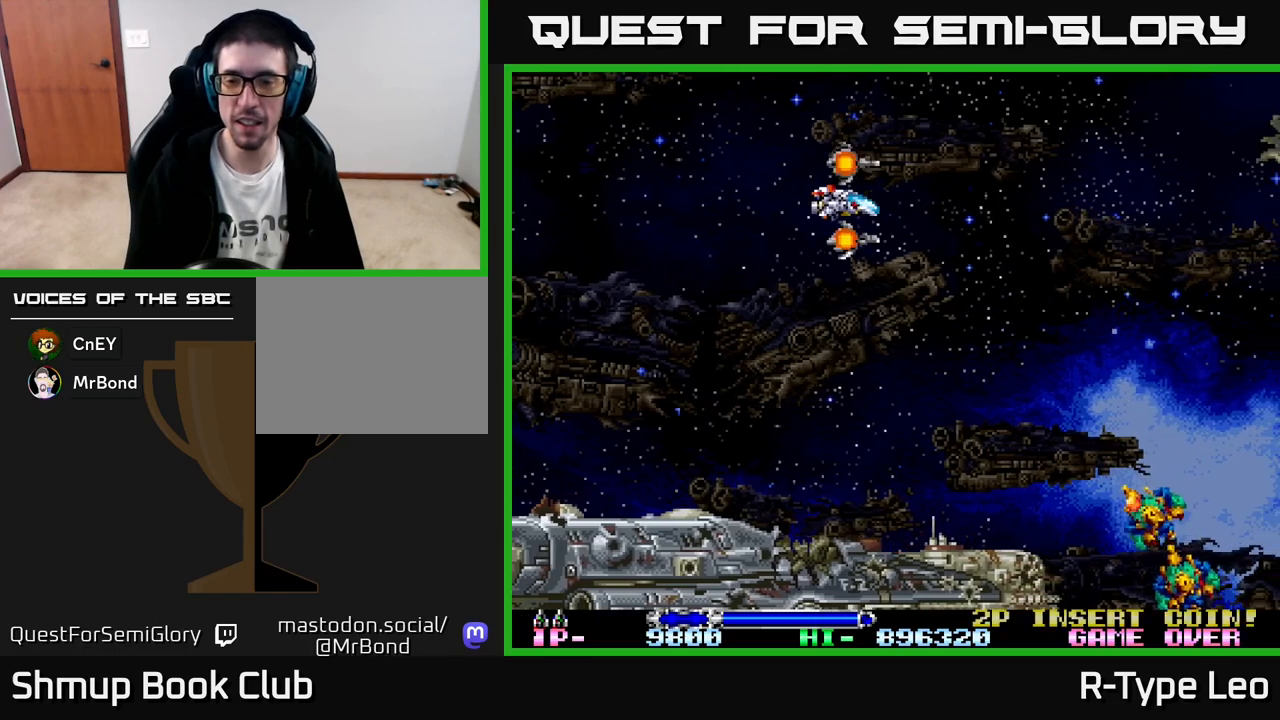
{"buttons": ["DPAD_DOWN"], "left_stick": "center", "events": [[133, "DPAD_DOWN", "down"]]}
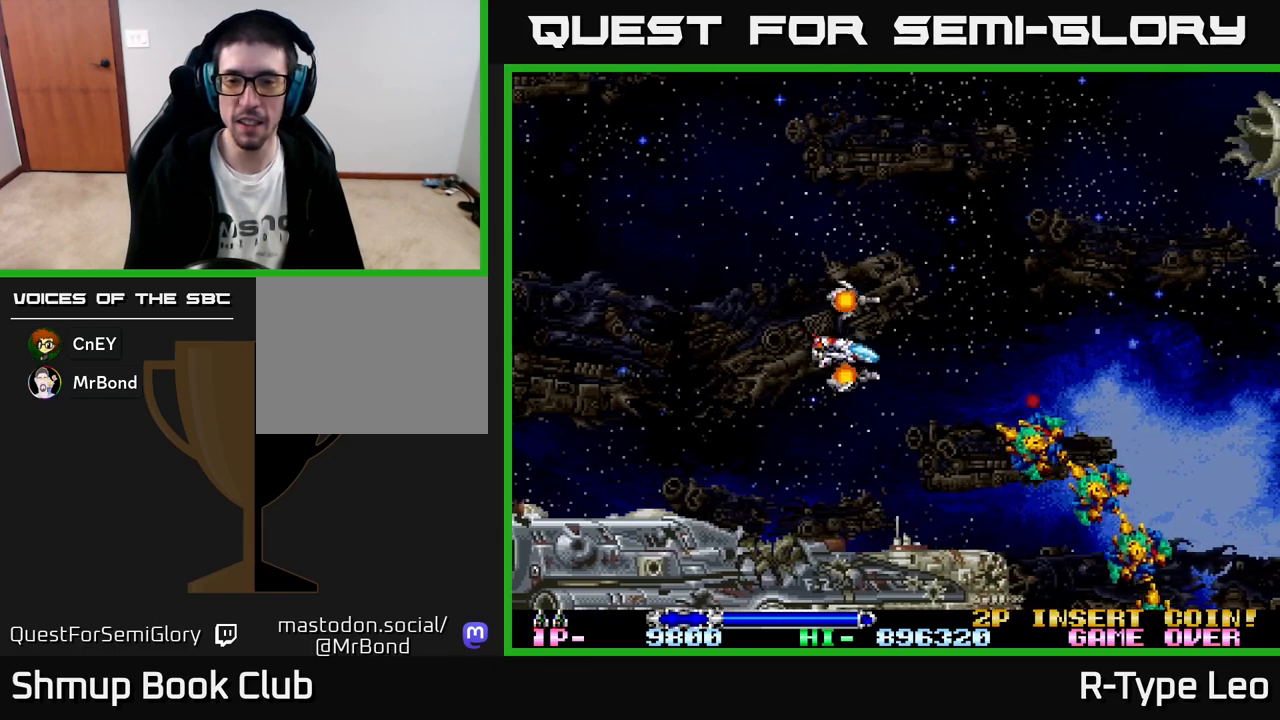
{"buttons": ["R2"], "left_stick": "center", "events": [[217, "R2", "down"], [283, "DPAD_DOWN", "up"], [283, "DPAD_LEFT", "down"], [450, "DPAD_LEFT", "up"]]}
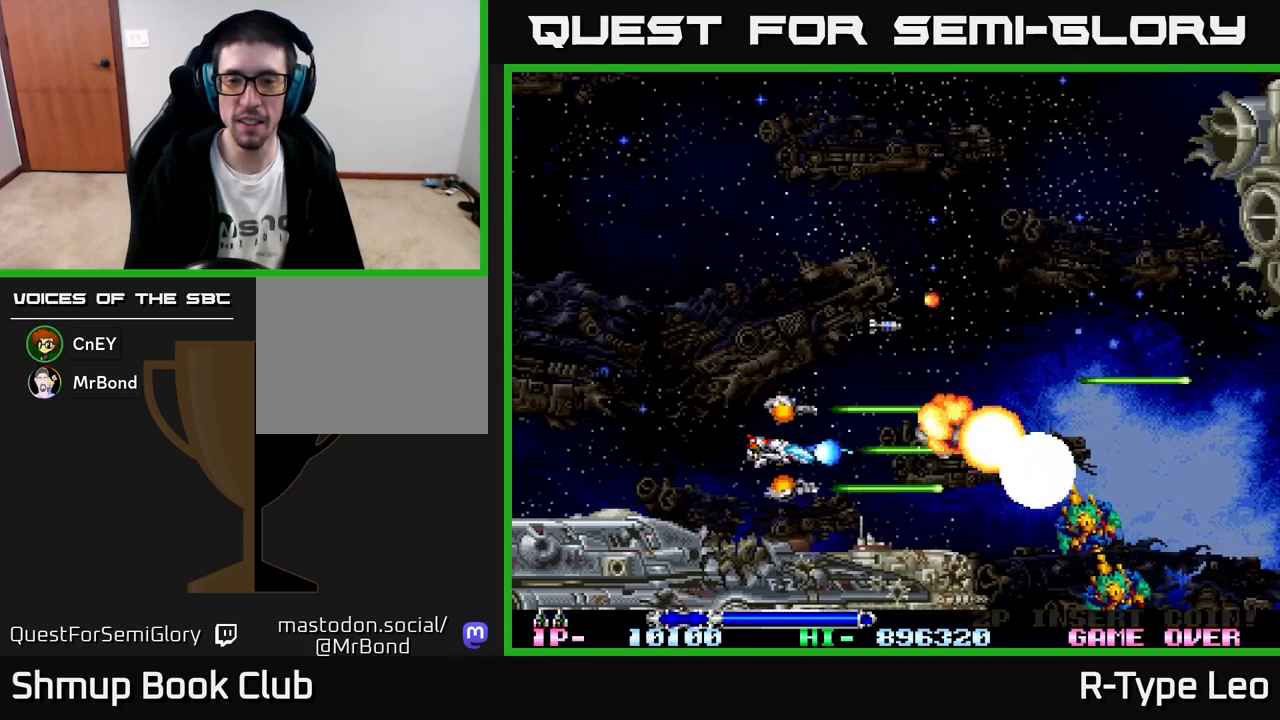
{"buttons": ["R2"], "left_stick": "center", "events": [[217, "DPAD_LEFT", "down"], [367, "DPAD_LEFT", "up"]]}
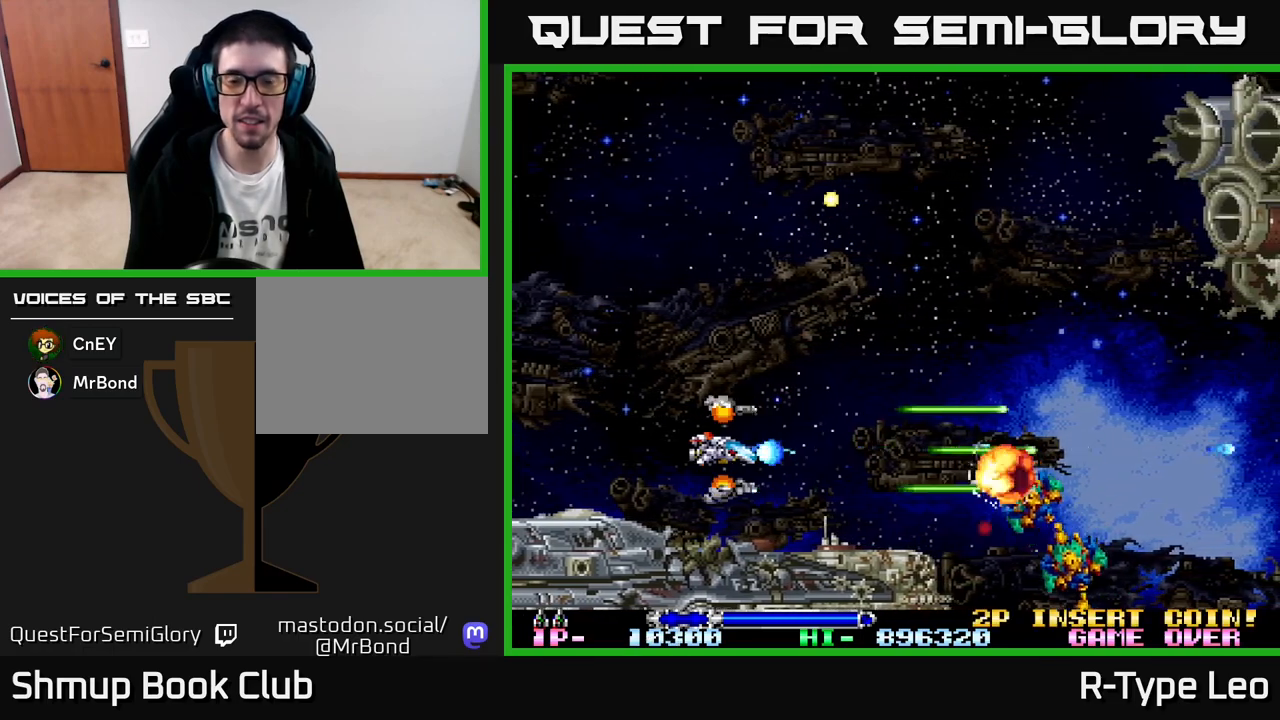
{"buttons": ["R2"], "left_stick": "center", "events": [[67, "DPAD_LEFT", "down"], [217, "DPAD_LEFT", "up"]]}
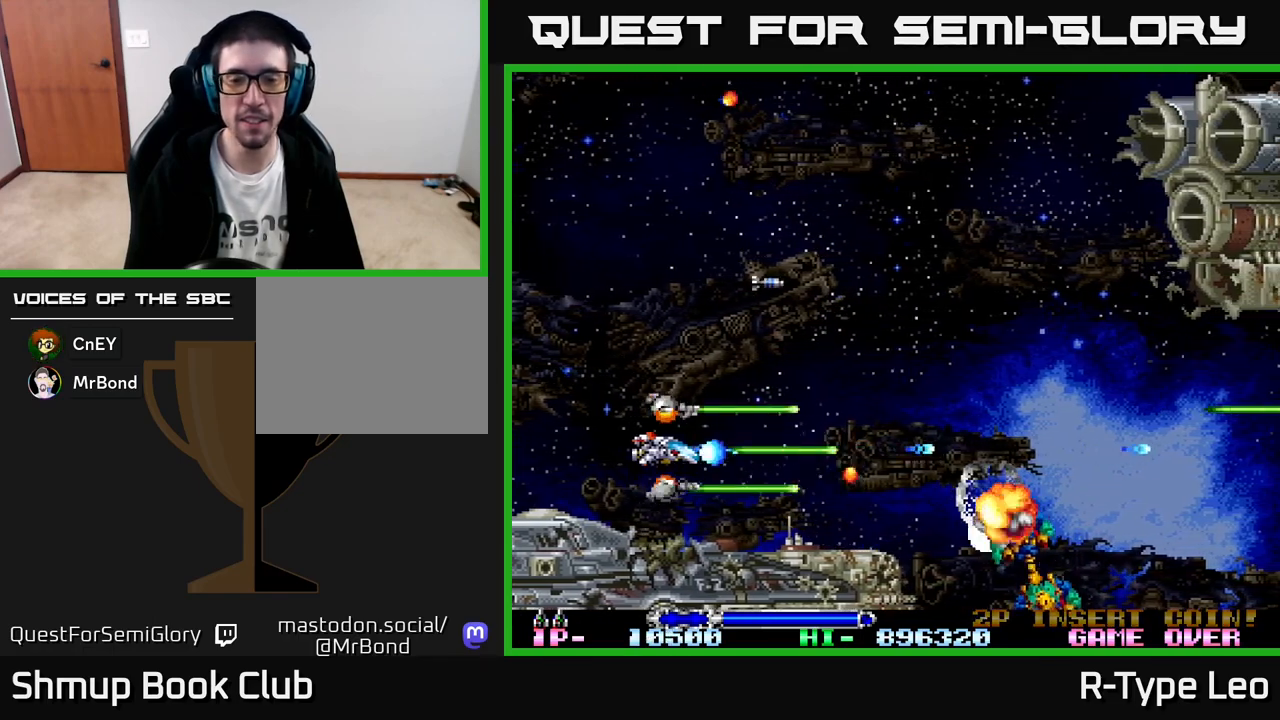
{"buttons": ["DPAD_UP", "DPAD_RIGHT"], "left_stick": "center", "events": [[117, "DPAD_UP", "down"], [283, "DPAD_RIGHT", "down"], [350, "R2", "up"]]}
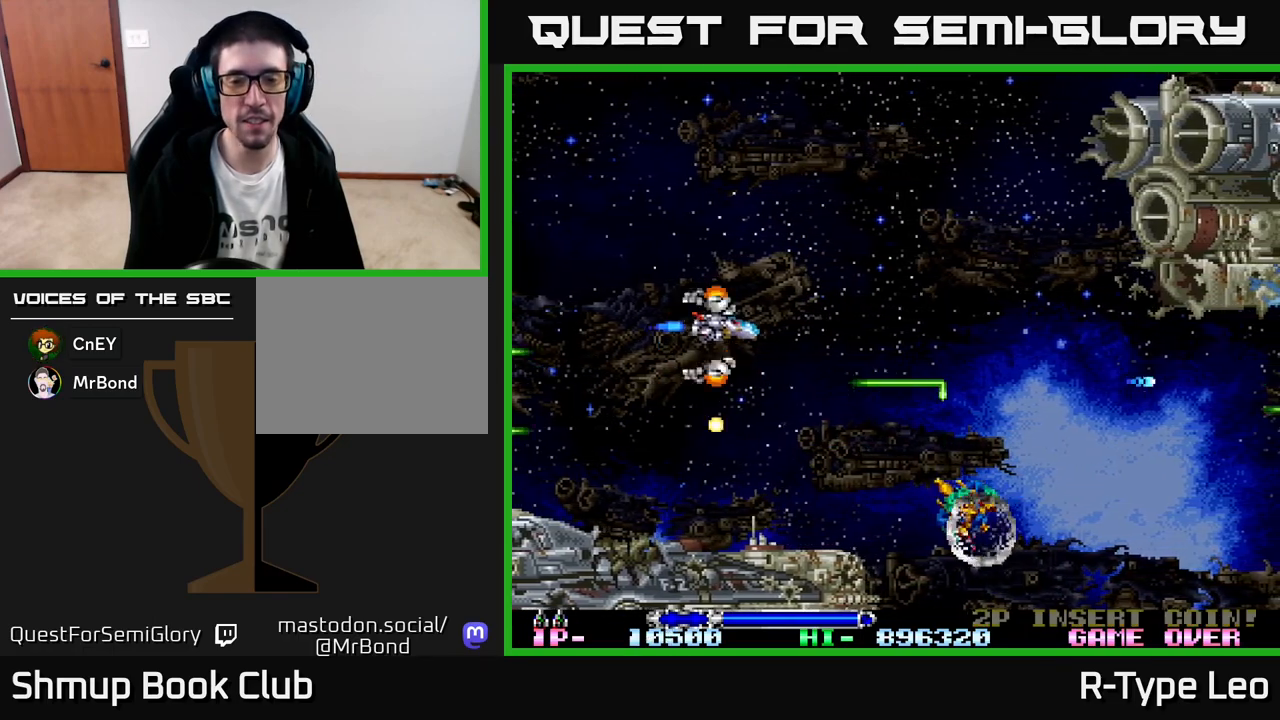
{"buttons": ["DPAD_DOWN"], "left_stick": "center", "events": [[67, "DPAD_UP", "up"], [150, "DPAD_RIGHT", "up"], [183, "DPAD_DOWN", "down"], [267, "DPAD_LEFT", "down"], [467, "DPAD_LEFT", "up"]]}
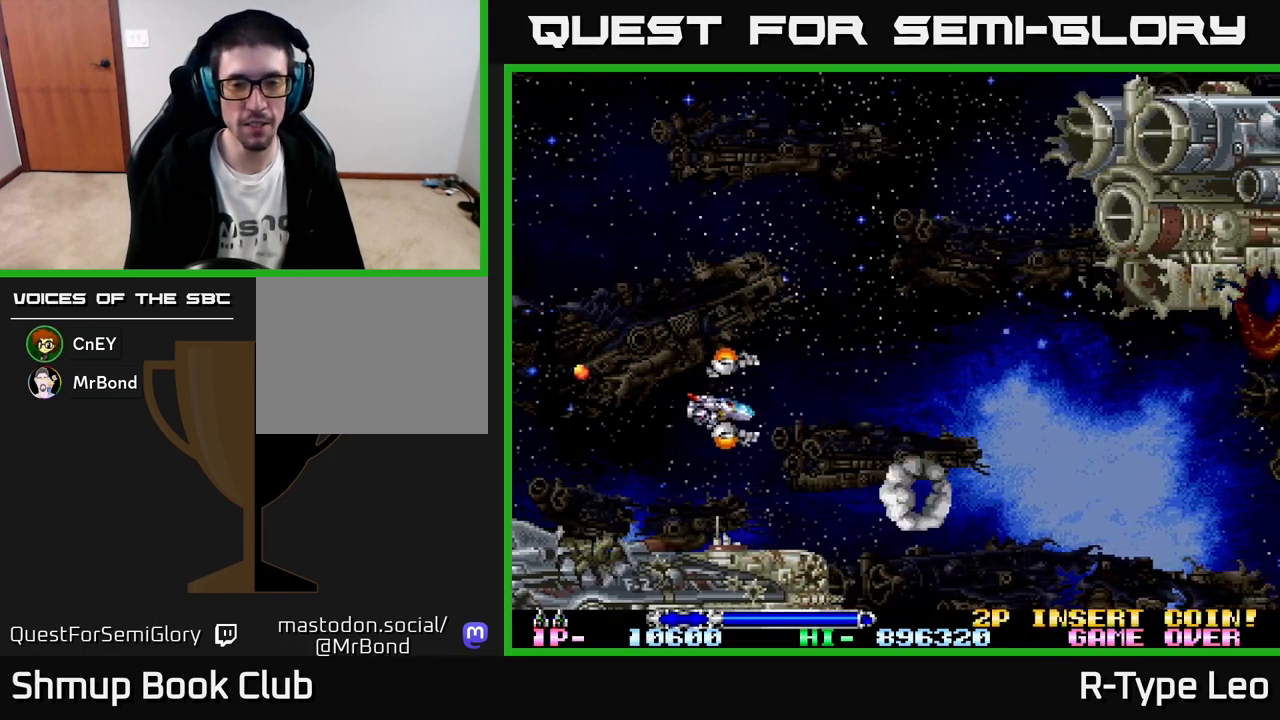
{"buttons": ["DPAD_RIGHT"], "left_stick": "center", "events": [[33, "DPAD_DOWN", "up"], [133, "DPAD_RIGHT", "down"]]}
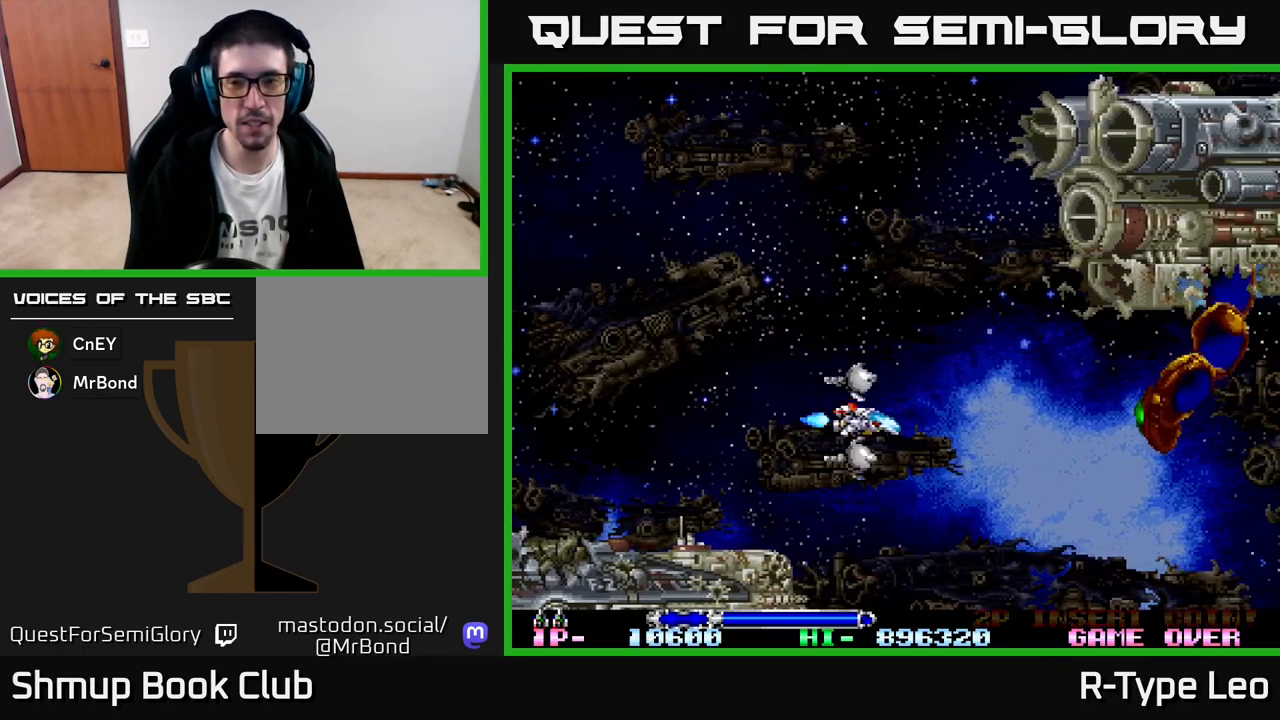
{"buttons": [], "left_stick": "center", "events": [[167, "DPAD_RIGHT", "up"], [200, "DPAD_LEFT", "down"], [350, "DPAD_LEFT", "up"]]}
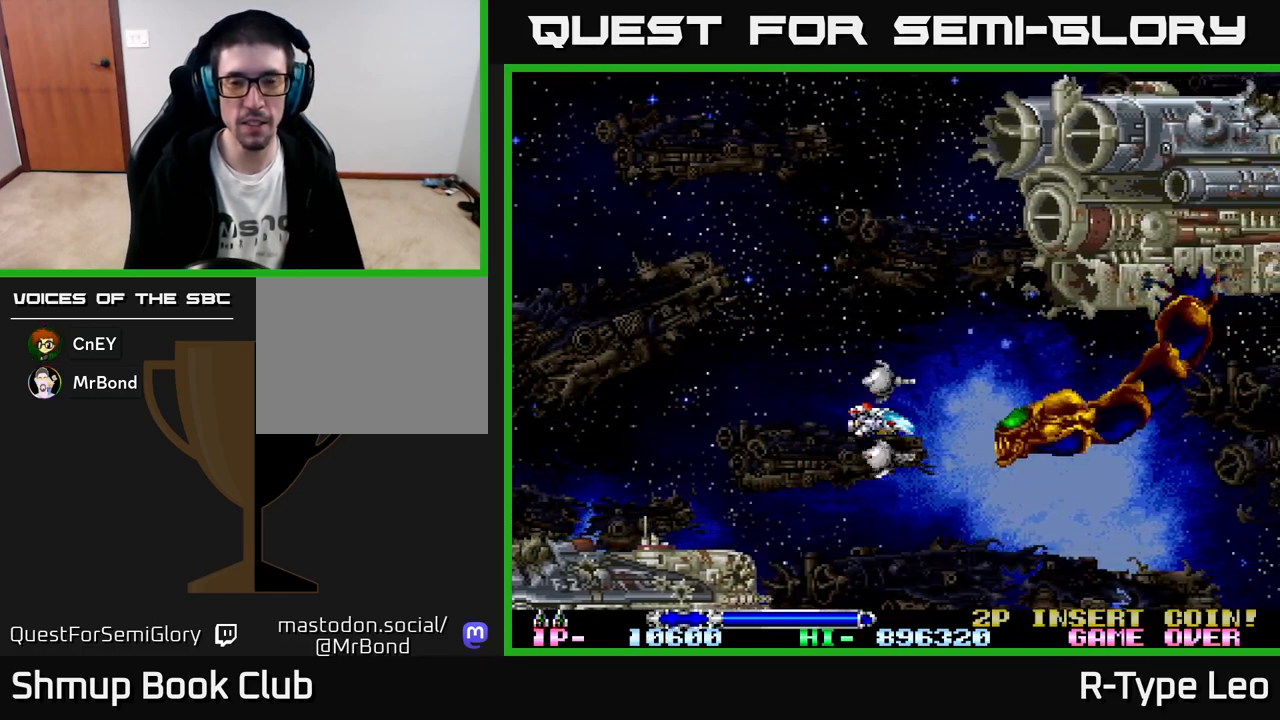
{"buttons": ["DPAD_UP", "DPAD_LEFT"], "left_stick": "center", "events": [[33, "DPAD_LEFT", "down"], [183, "DPAD_LEFT", "up"], [283, "DPAD_LEFT", "down"], [450, "DPAD_UP", "down"]]}
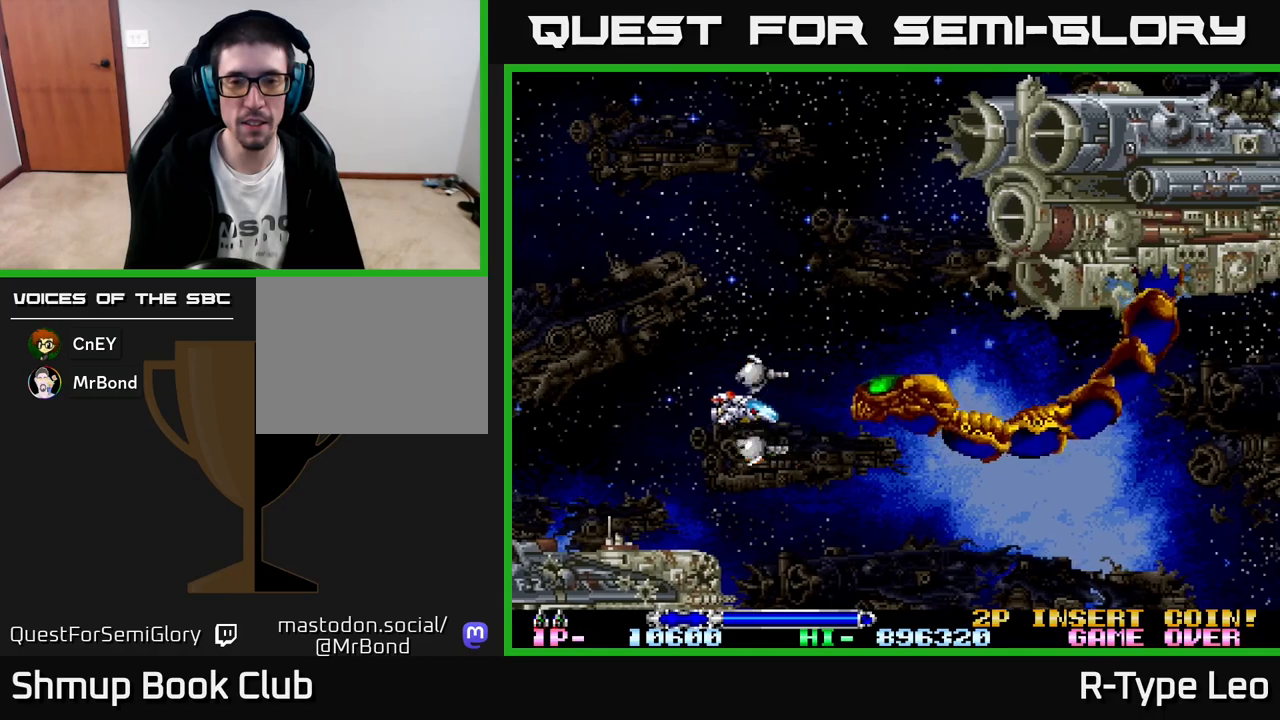
{"buttons": ["R2"], "left_stick": "center", "events": [[17, "R2", "down"], [200, "DPAD_UP", "up"], [450, "DPAD_LEFT", "up"]]}
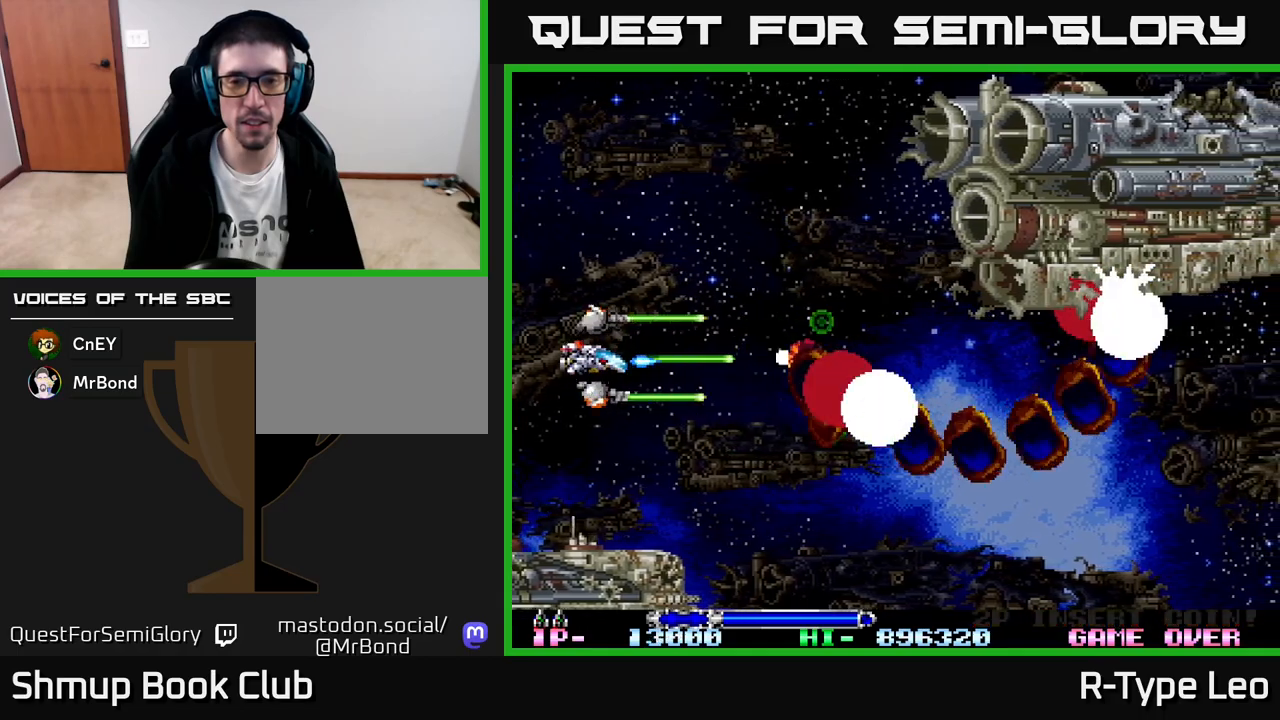
{"buttons": ["R2", "DPAD_RIGHT"], "left_stick": "center", "events": [[217, "DPAD_DOWN", "down"], [383, "DPAD_RIGHT", "down"], [483, "DPAD_DOWN", "up"]]}
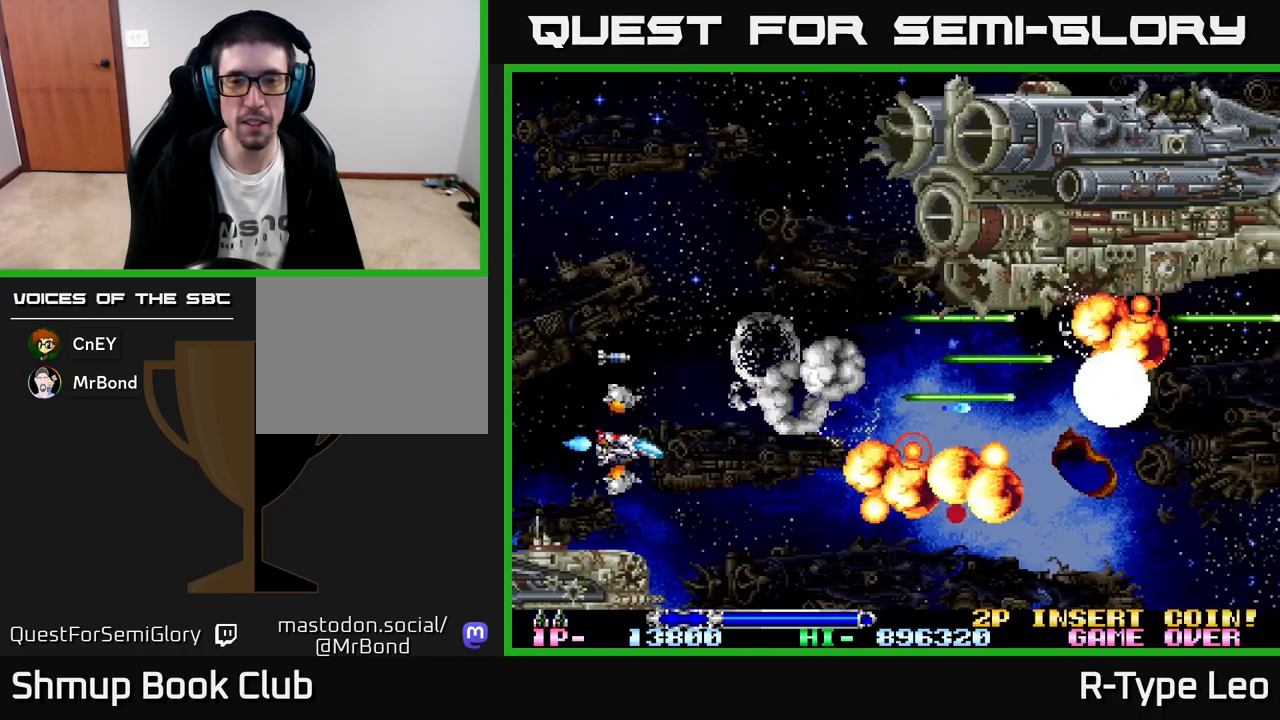
{"buttons": ["DPAD_UP"], "left_stick": "center", "events": [[200, "DPAD_DOWN", "down"], [233, "DPAD_DOWN", "up"], [400, "DPAD_RIGHT", "up"], [400, "R2", "up"], [450, "DPAD_UP", "down"]]}
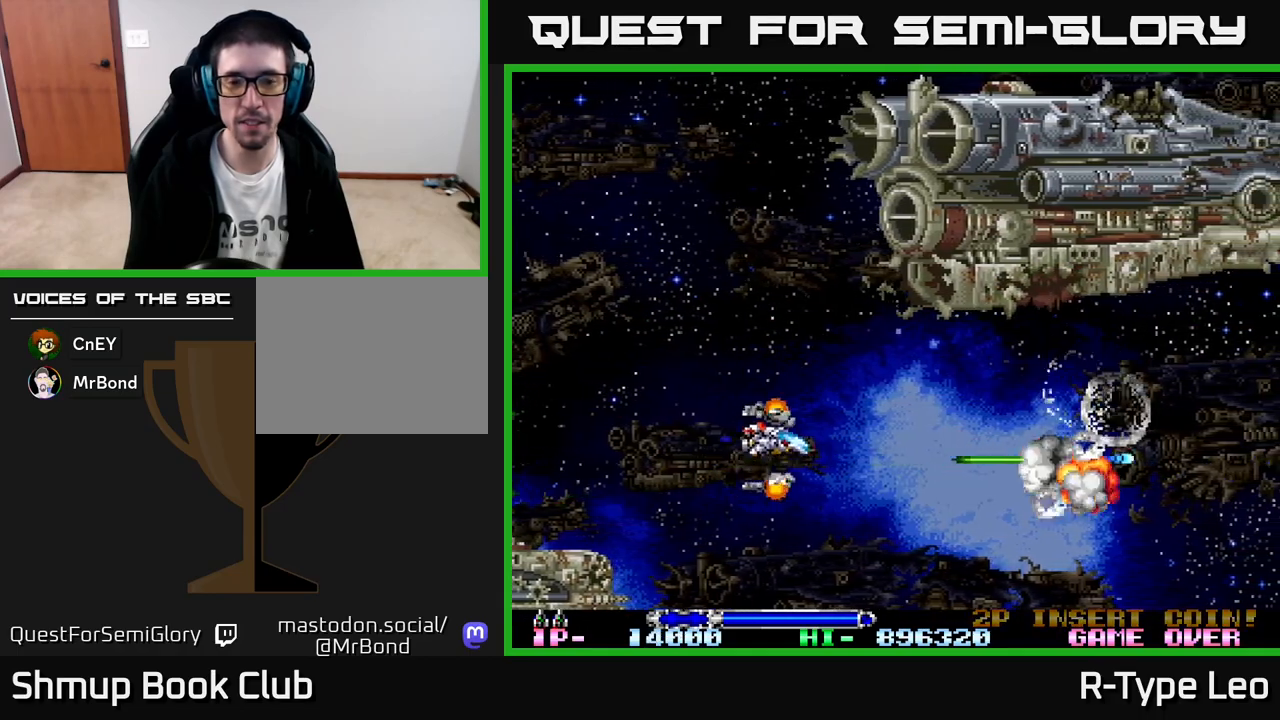
{"buttons": ["DPAD_LEFT"], "left_stick": "center", "events": [[100, "DPAD_RIGHT", "down"], [100, "DPAD_UP", "up"], [367, "DPAD_RIGHT", "up"], [417, "DPAD_LEFT", "down"]]}
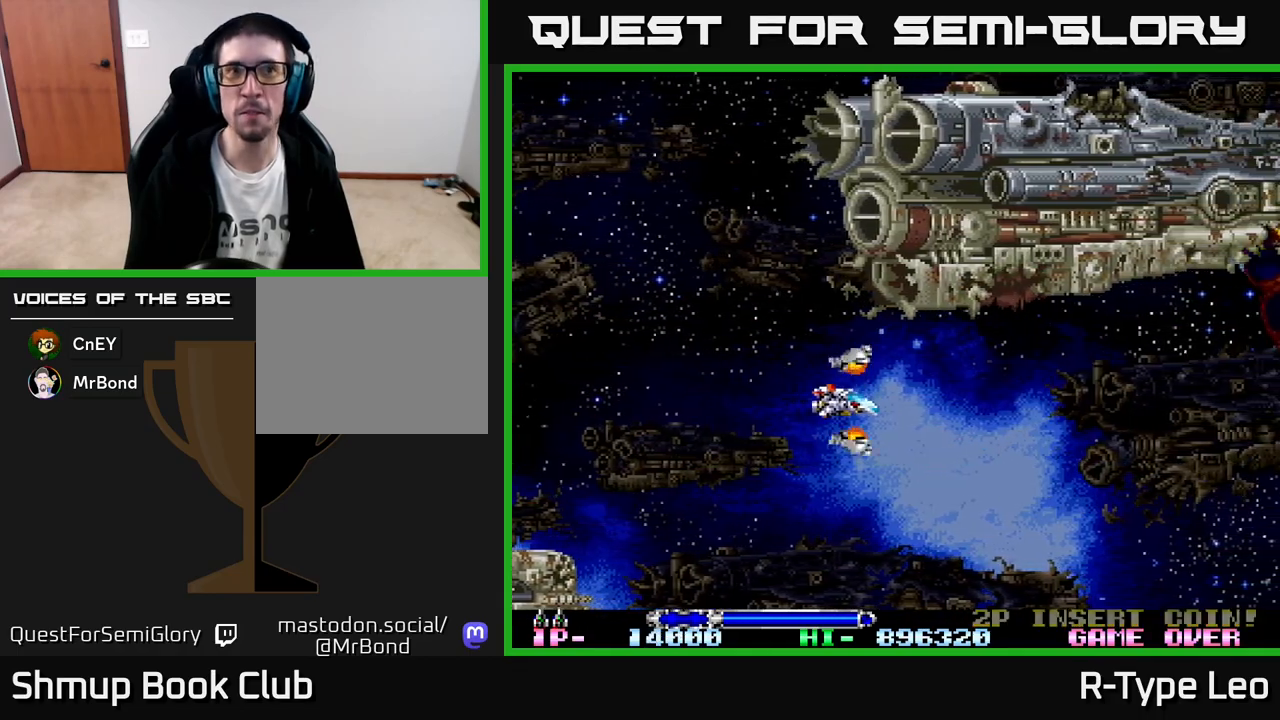
{"buttons": [], "left_stick": "center", "events": [[67, "DPAD_LEFT", "up"]]}
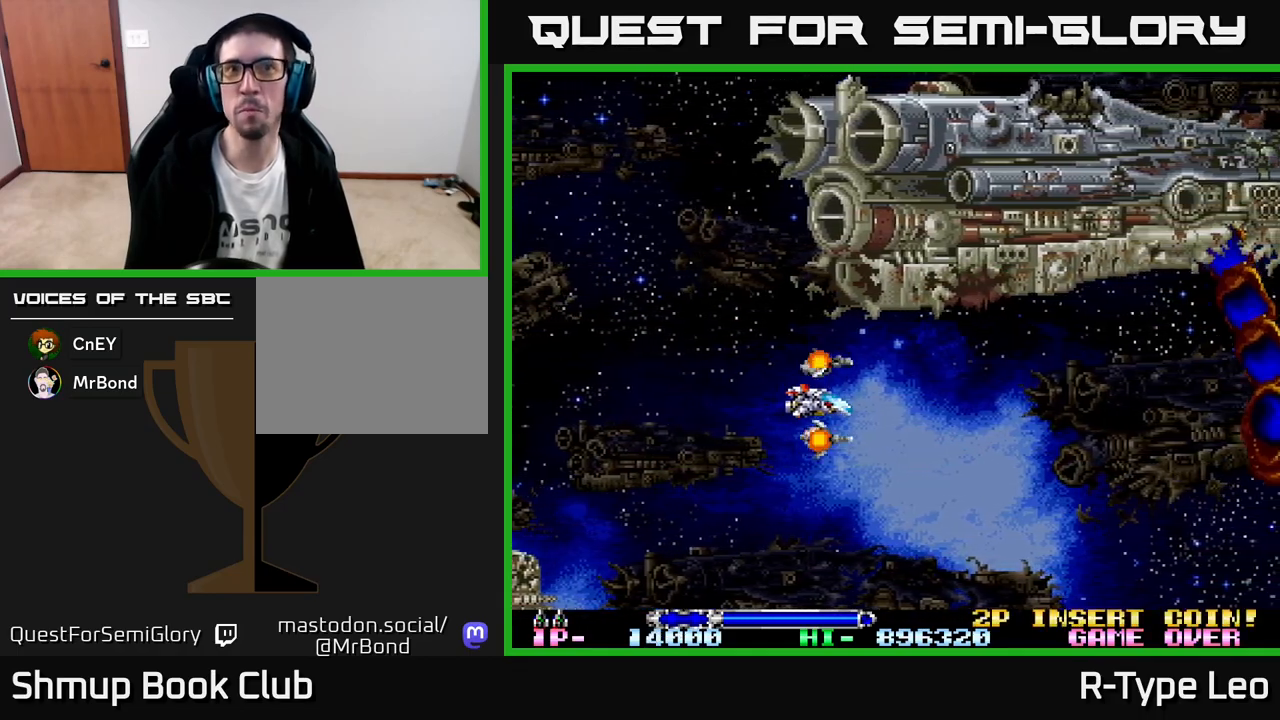
{"buttons": ["DPAD_RIGHT"], "left_stick": "center", "events": [[333, "DPAD_DOWN", "down"], [400, "DPAD_RIGHT", "down"], [500, "DPAD_DOWN", "up"]]}
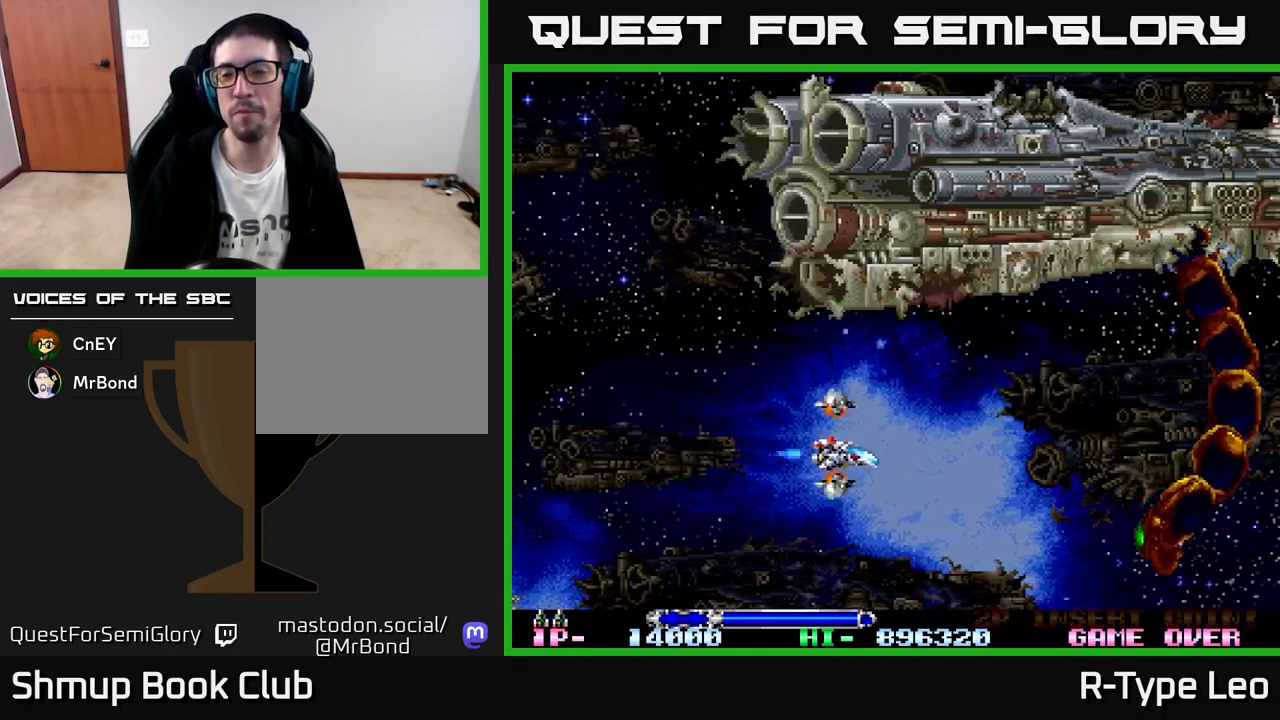
{"buttons": ["DPAD_LEFT"], "left_stick": "center", "events": [[150, "DPAD_RIGHT", "up"], [283, "DPAD_DOWN", "down"], [450, "DPAD_DOWN", "up"], [467, "DPAD_LEFT", "down"]]}
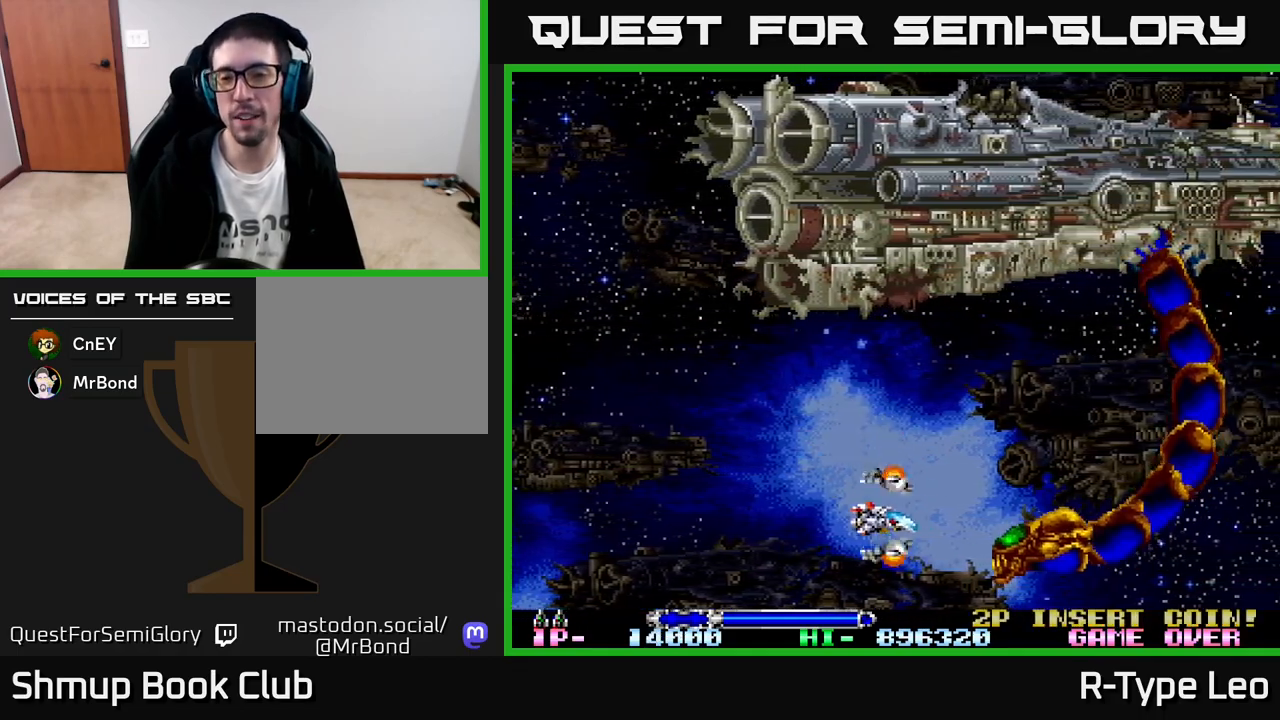
{"buttons": [], "left_stick": "center", "events": [[150, "DPAD_LEFT", "up"], [267, "DPAD_LEFT", "down"], [400, "DPAD_LEFT", "up"]]}
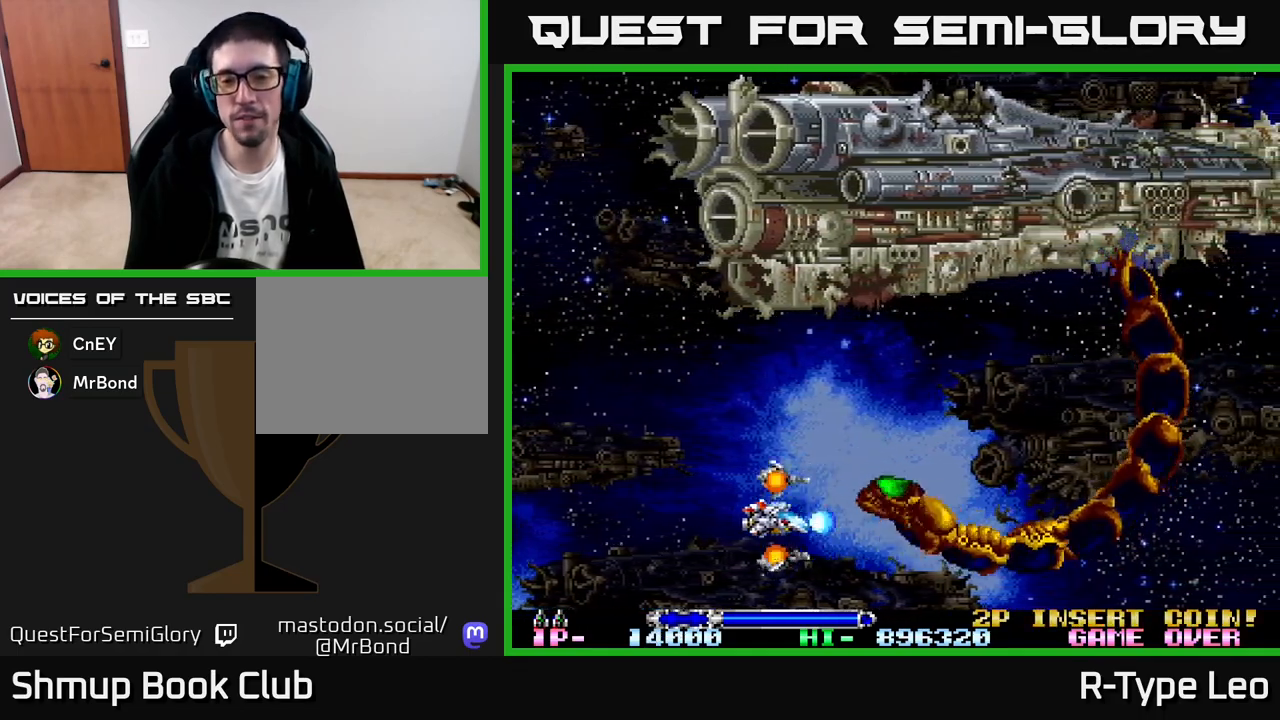
{"buttons": ["R2", "DPAD_LEFT"], "left_stick": "center", "events": [[17, "R2", "down"], [67, "DPAD_LEFT", "down"], [167, "DPAD_UP", "down"], [300, "DPAD_UP", "up"]]}
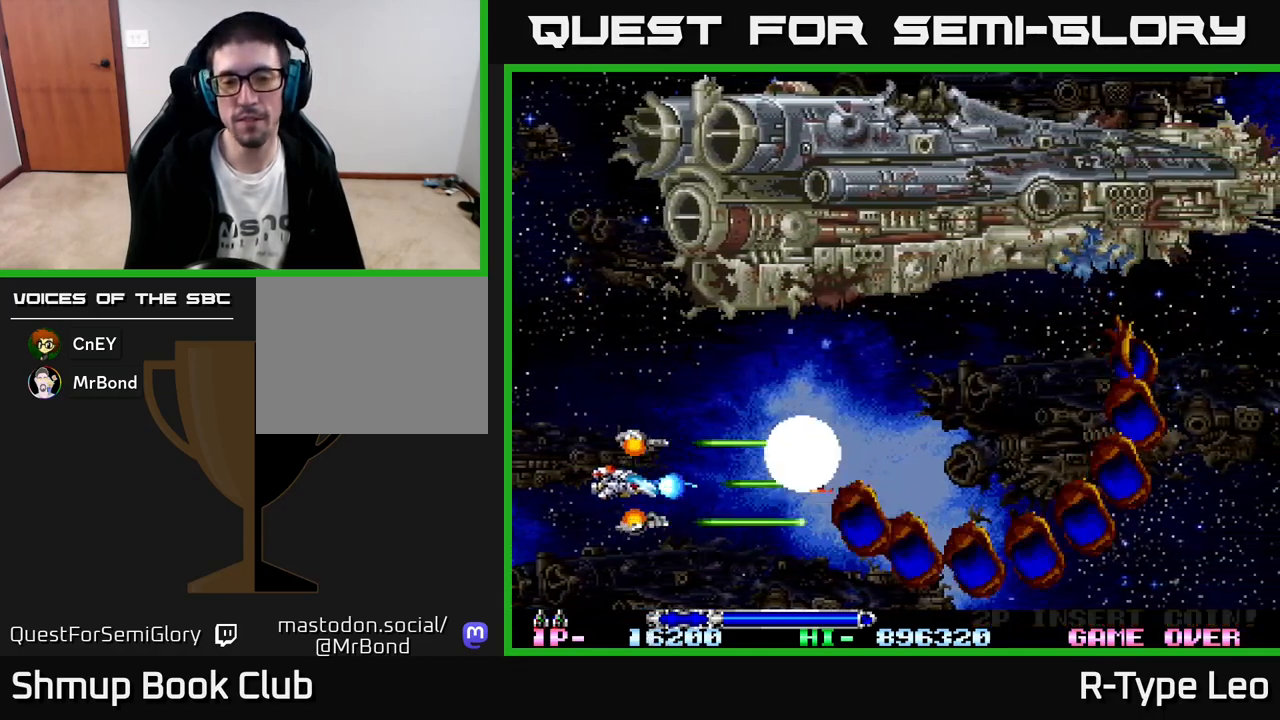
{"buttons": ["R2", "DPAD_UP", "DPAD_LEFT"], "left_stick": "center", "events": [[33, "DPAD_LEFT", "up"], [267, "DPAD_DOWN", "down"], [383, "DPAD_DOWN", "up"], [400, "DPAD_UP", "down"], [483, "DPAD_LEFT", "down"]]}
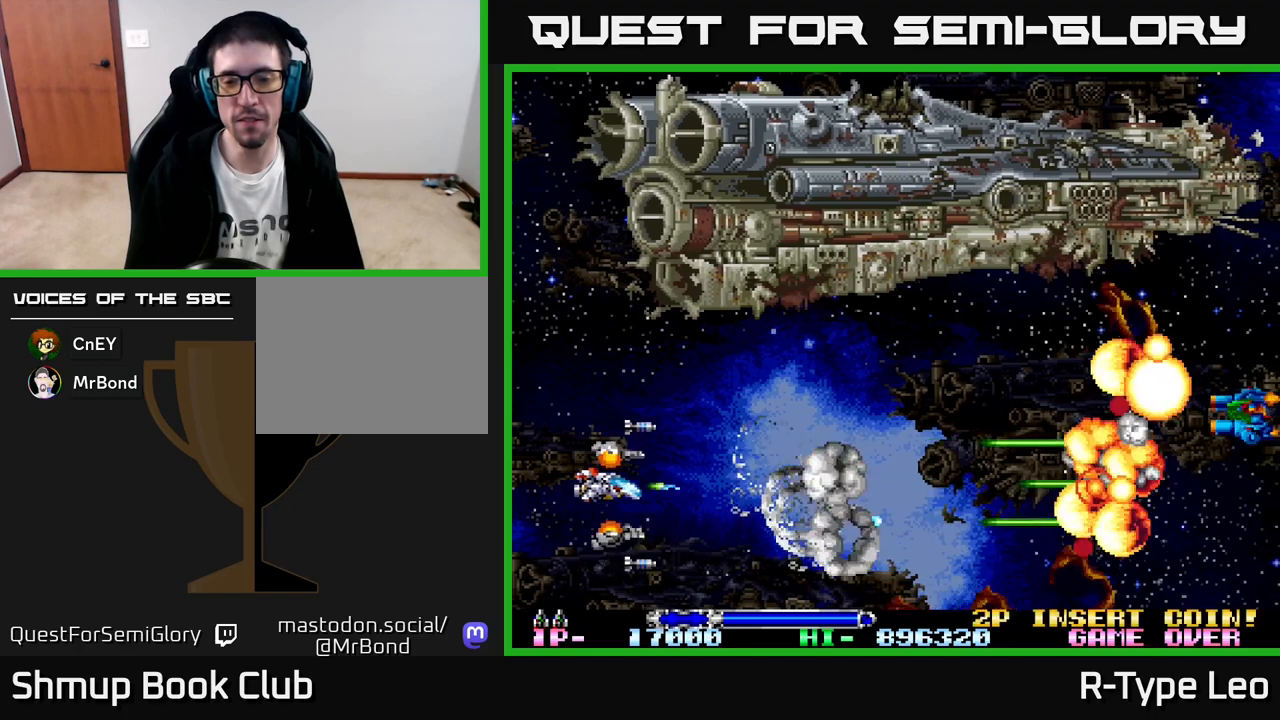
{"buttons": ["R2", "DPAD_DOWN", "DPAD_RIGHT"], "left_stick": "center", "events": [[33, "DPAD_UP", "up"], [67, "DPAD_LEFT", "up"], [83, "DPAD_DOWN", "down"], [83, "DPAD_RIGHT", "down"], [117, "DPAD_DOWN", "up"], [183, "DPAD_UP", "down"], [350, "DPAD_UP", "up"], [467, "DPAD_DOWN", "down"]]}
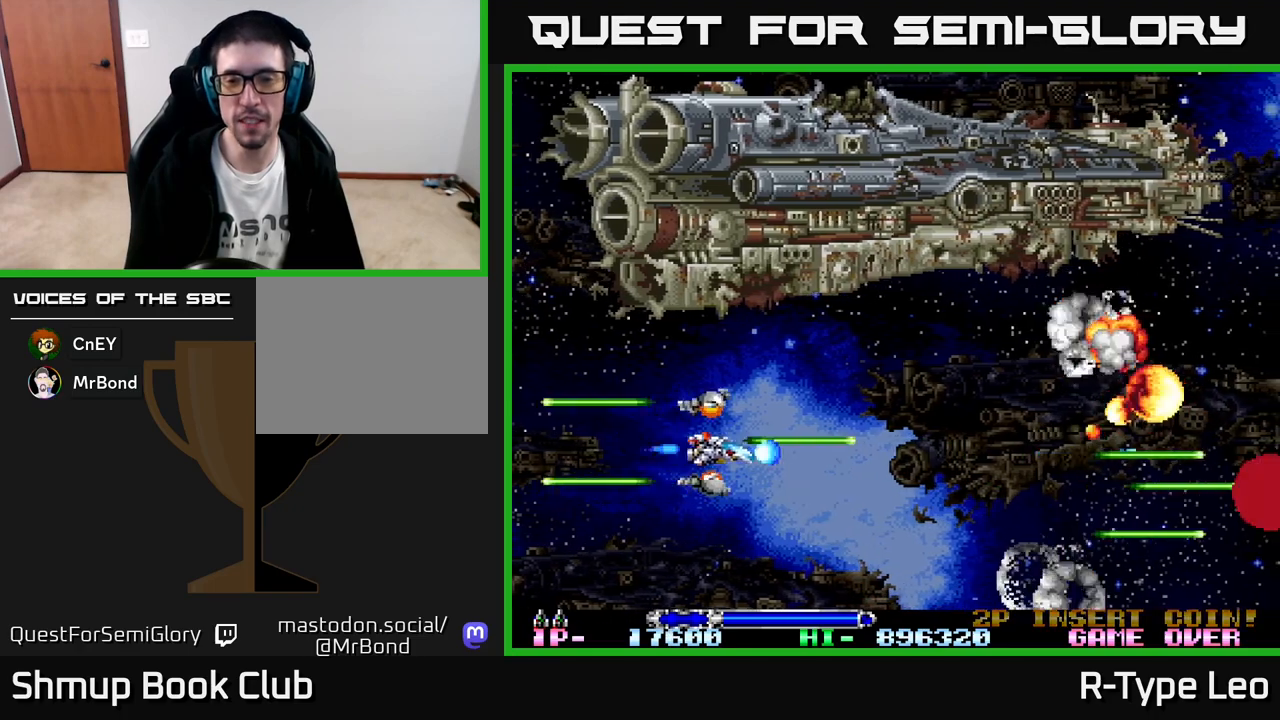
{"buttons": ["R2", "DPAD_UP", "DPAD_RIGHT"], "left_stick": "center", "events": [[50, "DPAD_RIGHT", "up"], [117, "DPAD_RIGHT", "down"], [150, "DPAD_DOWN", "up"], [250, "DPAD_RIGHT", "up"], [283, "DPAD_LEFT", "down"], [350, "DPAD_UP", "down"], [400, "DPAD_LEFT", "up"], [500, "DPAD_RIGHT", "down"]]}